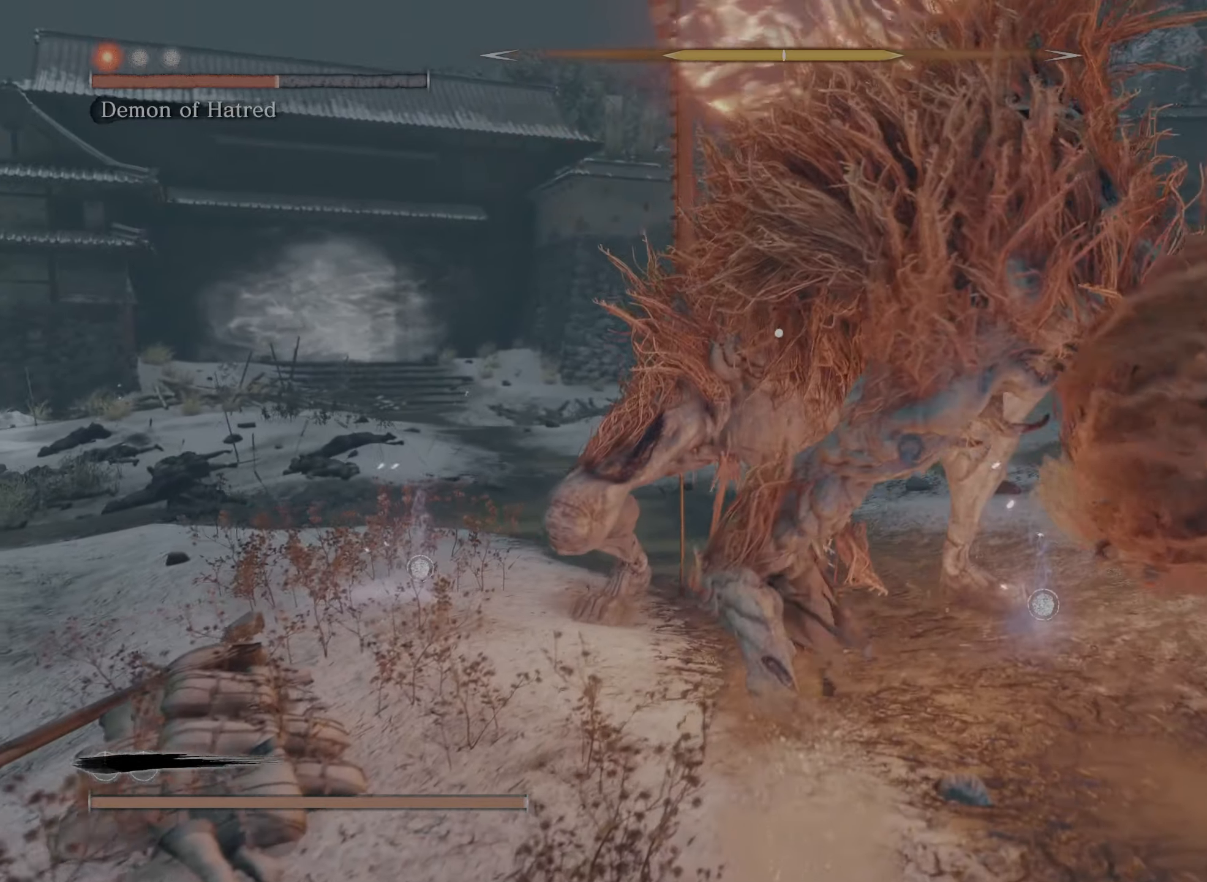
Gameplay with a controller (Xbox layout); each line is a JSON object with the inputs held at the frame after it. "events" lists button and stick changes between this image and that frame as [ms after this image, input, new state], when the widget could be followed in between.
{"buttons": ["L2", "R1"], "left_stick": "up", "right_stick": "center", "events": [[33, "R1", "up"], [116, "R1", "down"], [233, "R1", "up"], [316, "R1", "down"], [400, "R1", "up"], [466, "R1", "down"]]}
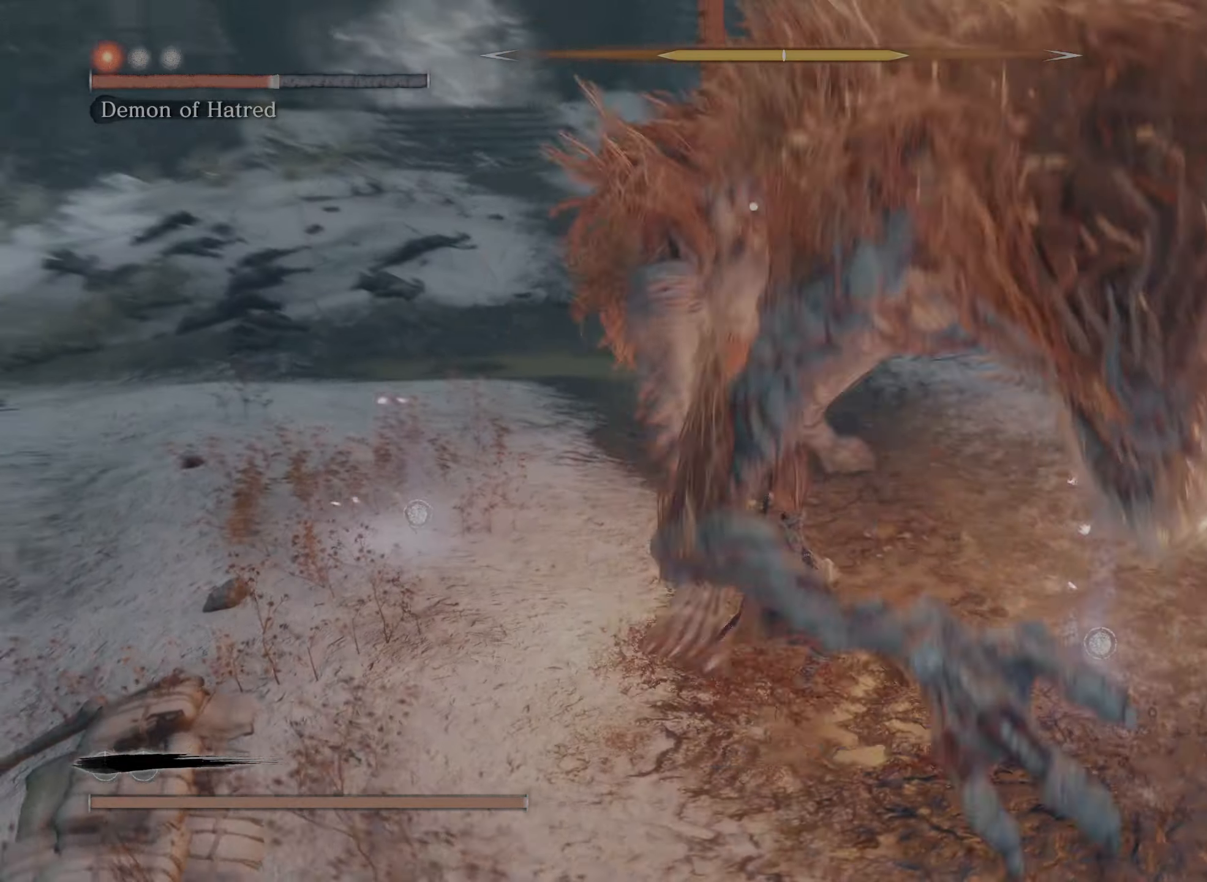
{"buttons": ["L2", "R1"], "left_stick": "up", "right_stick": "center", "events": [[66, "R1", "up"], [133, "R1", "down"], [250, "R1", "up"], [383, "L2", "up"], [483, "L2", "down"], [500, "R1", "down"]]}
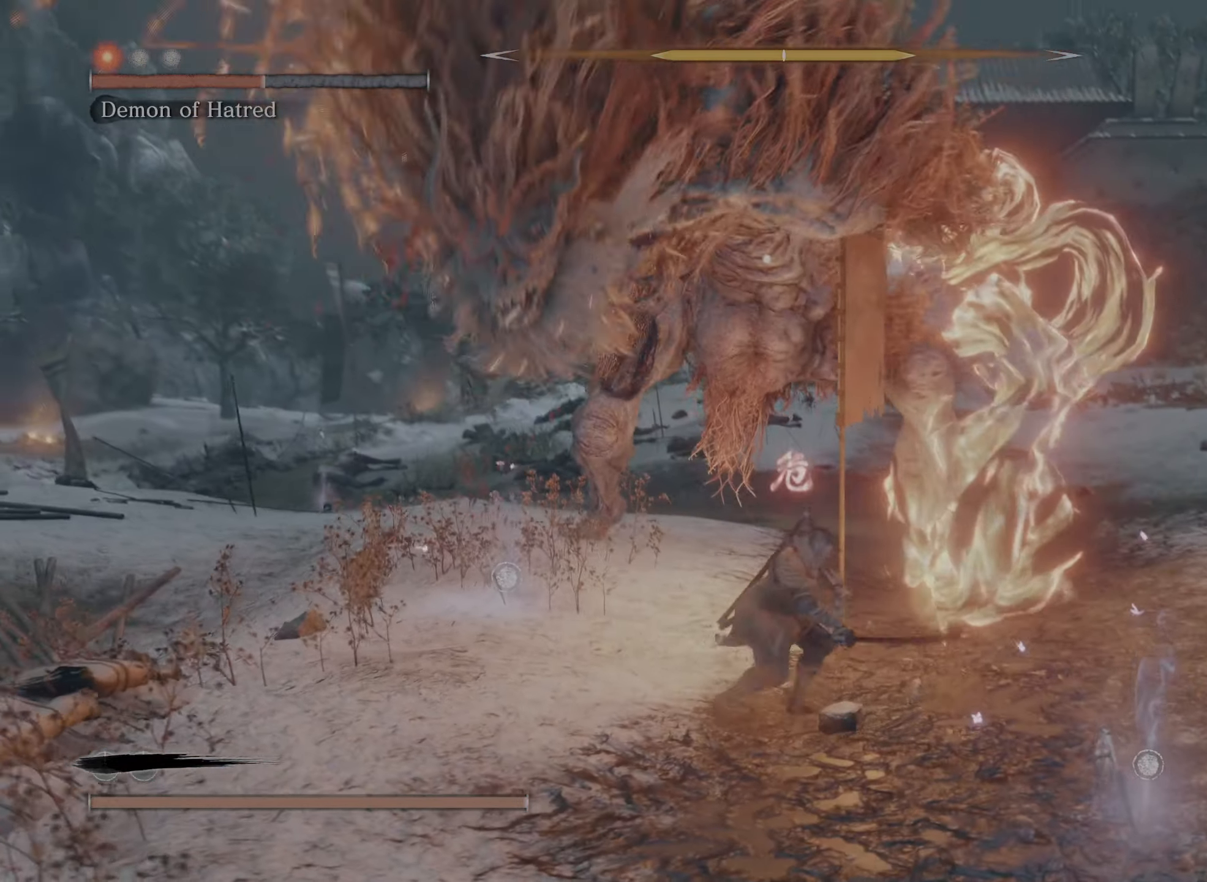
{"buttons": [], "left_stick": "up-left", "right_stick": "center", "events": [[116, "R1", "up"], [150, "L2", "up"], [216, "A", "down"], [333, "A", "up"], [383, "A", "down"], [433, "left_stick", "up-left"], [483, "A", "up"]]}
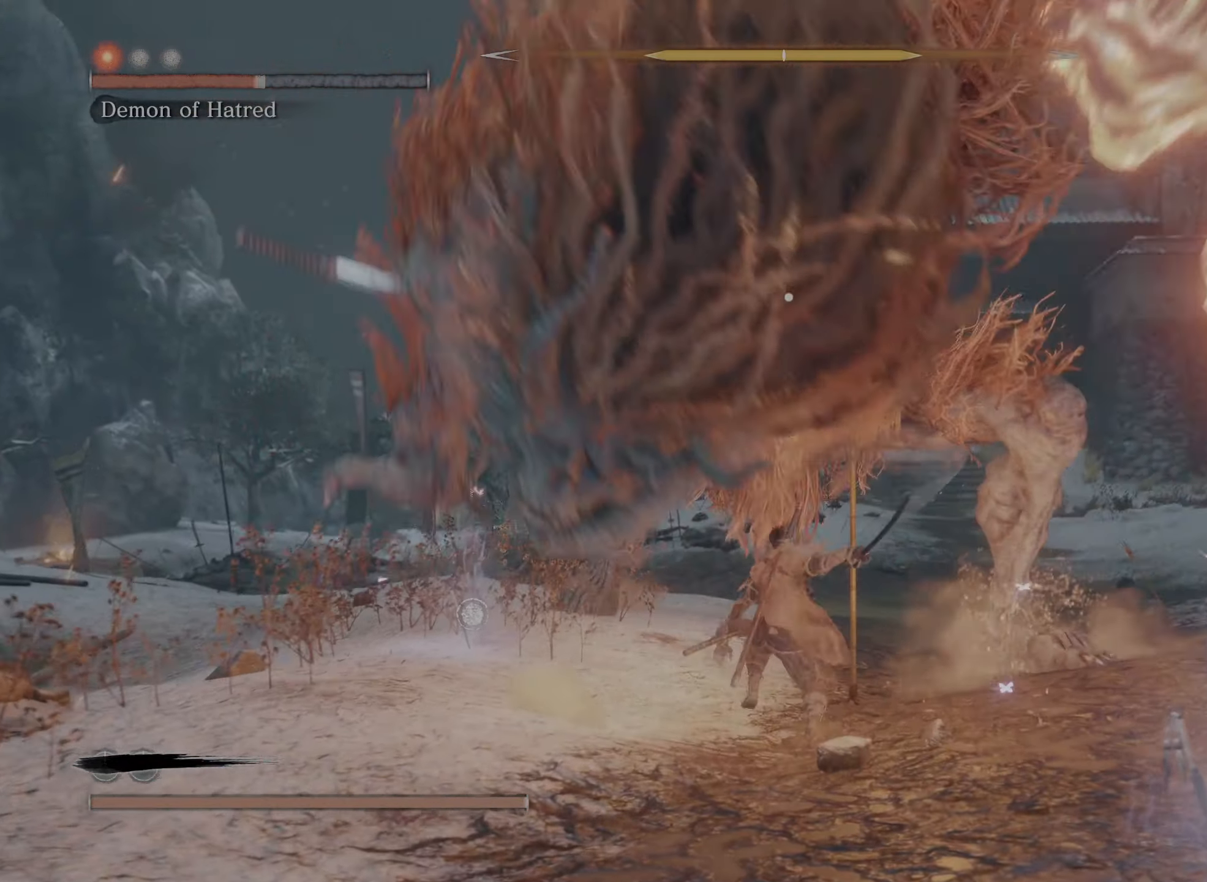
{"buttons": ["A"], "left_stick": "up-left", "right_stick": "center", "events": [[33, "A", "down"], [50, "A", "up"], [133, "A", "down"], [183, "A", "up"], [250, "A", "down"], [300, "A", "up"], [366, "A", "down"], [450, "A", "up"], [500, "A", "down"]]}
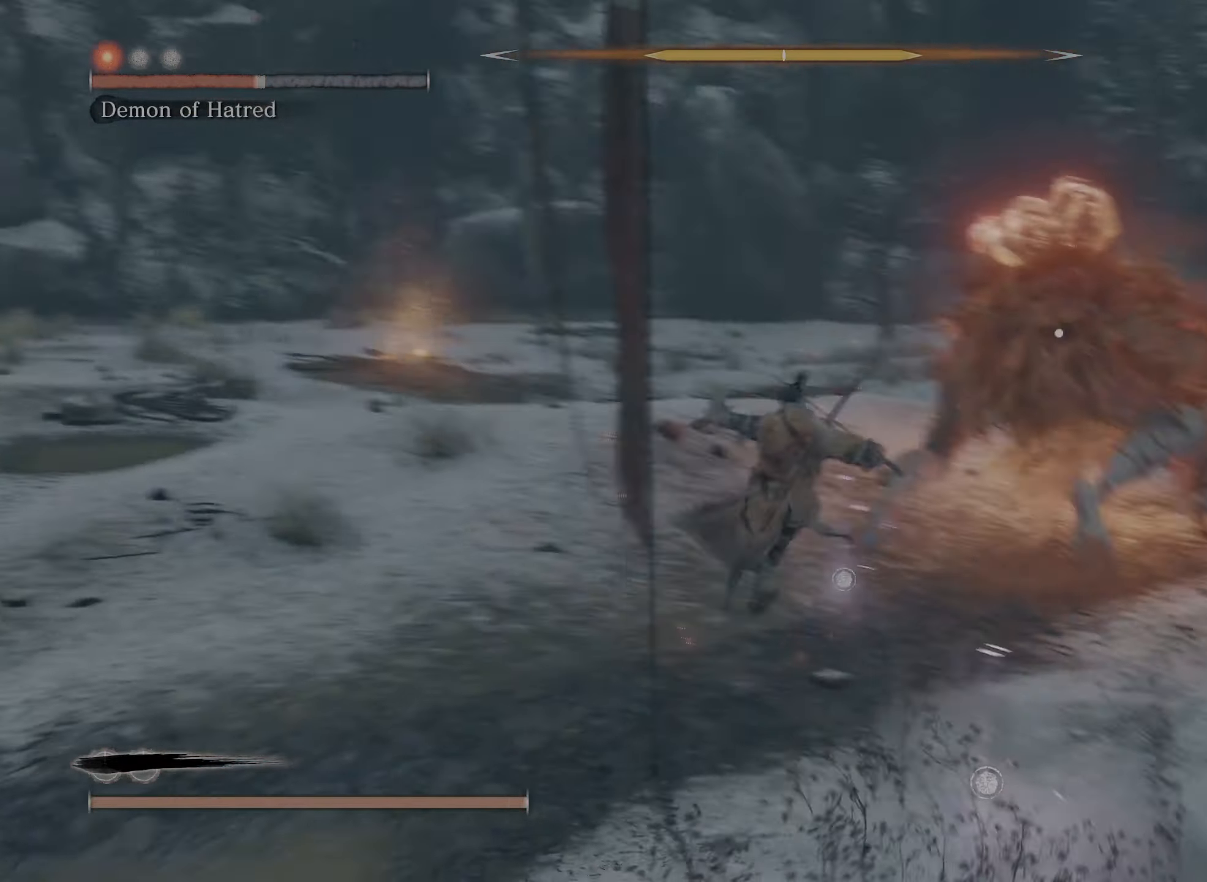
{"buttons": ["L2"], "left_stick": "up-left", "right_stick": "center", "events": [[116, "A", "up"], [300, "L2", "down"]]}
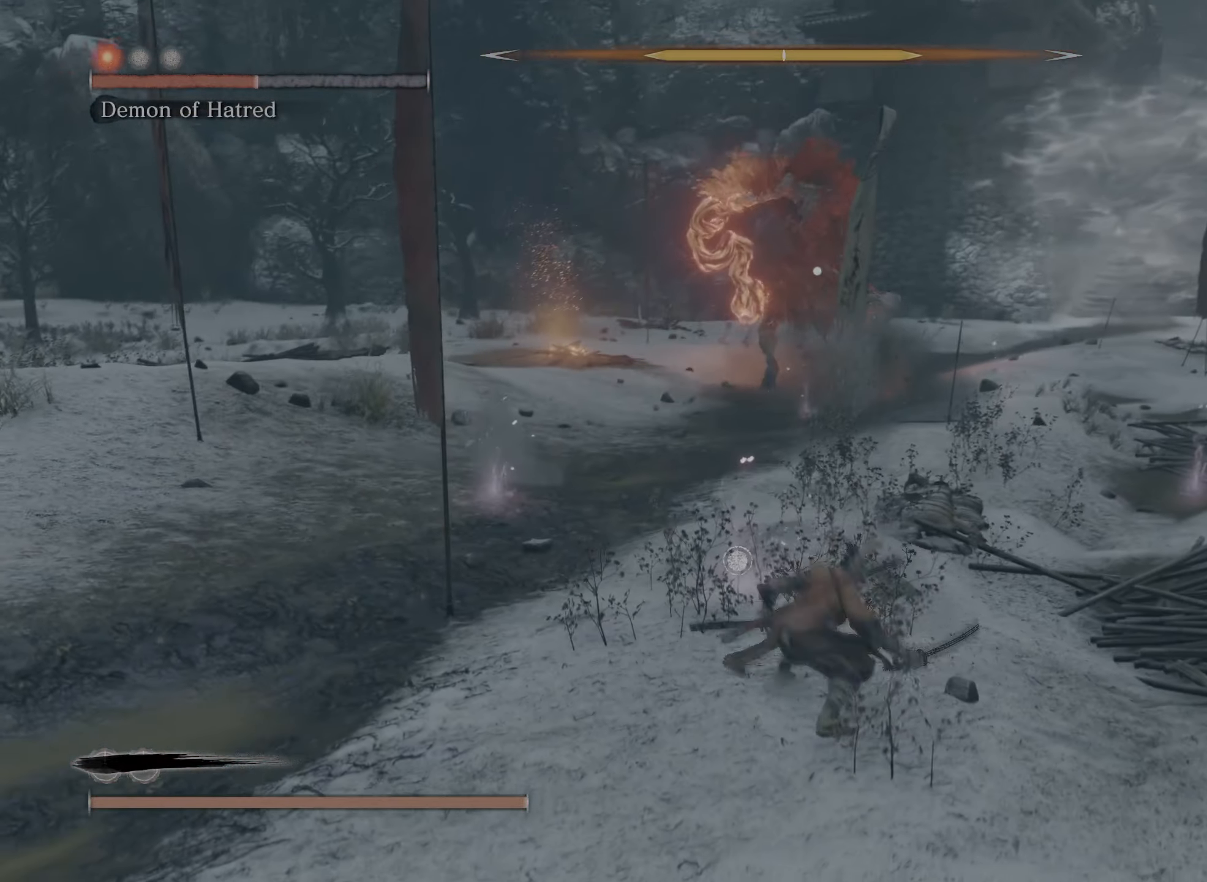
{"buttons": ["L2"], "left_stick": "up", "right_stick": "center", "events": [[266, "left_stick", "up"]]}
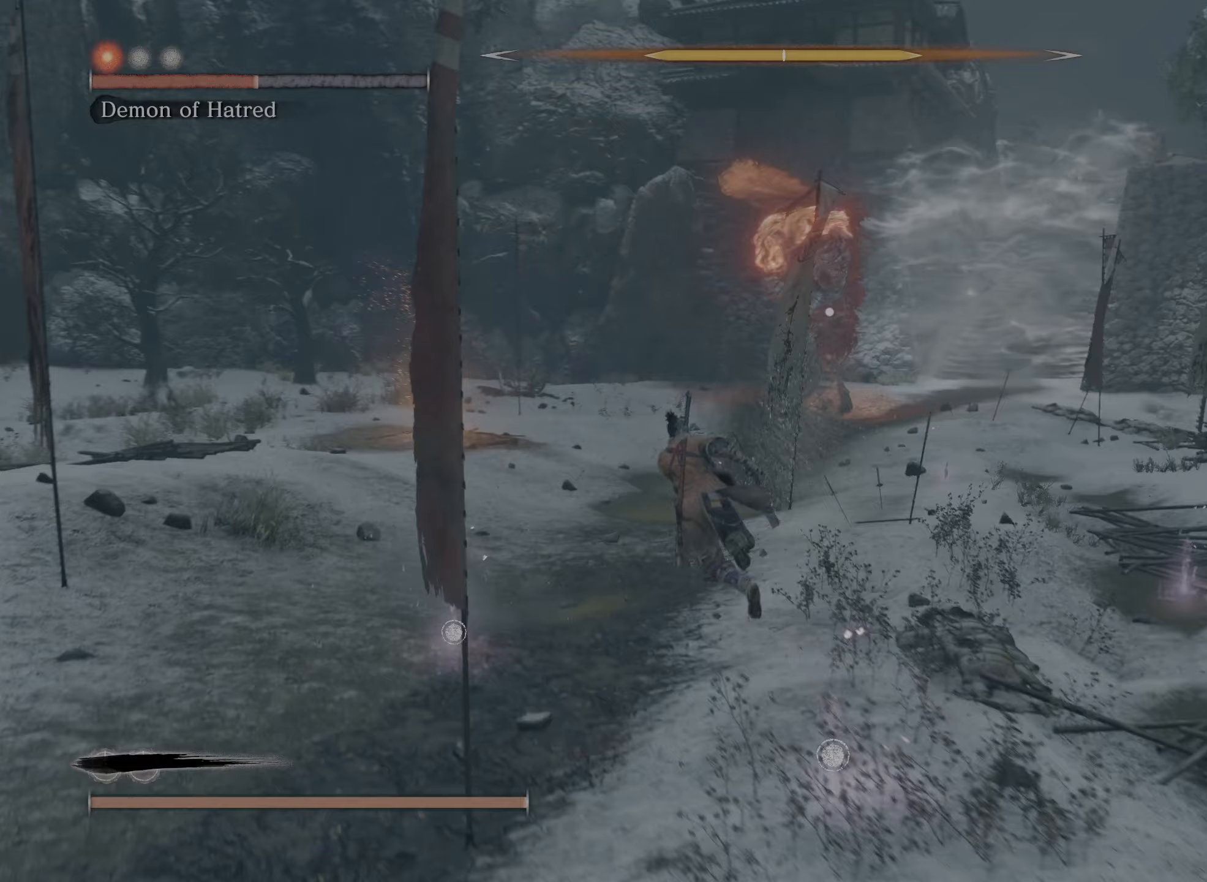
{"buttons": ["L2"], "left_stick": "up", "right_stick": "center", "events": []}
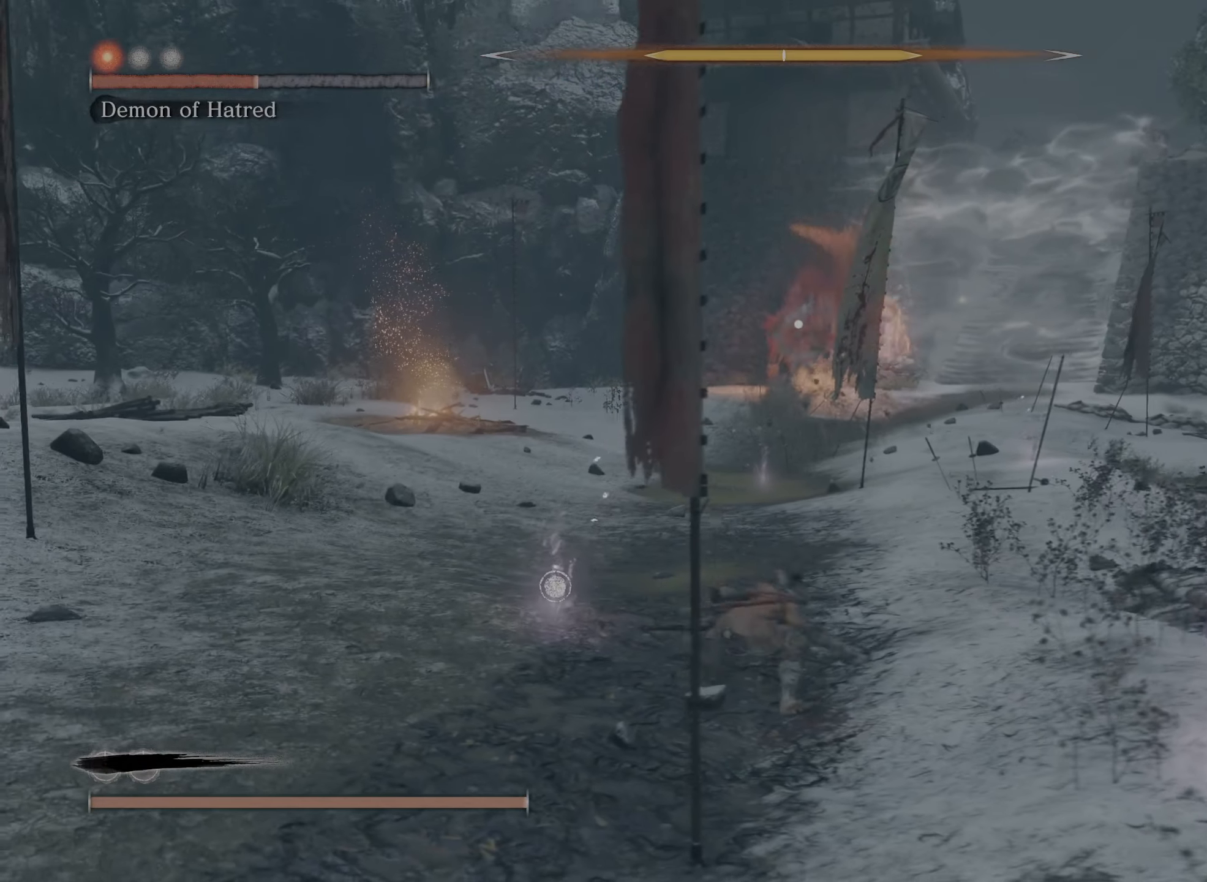
{"buttons": ["L2"], "left_stick": "up-left", "right_stick": "center", "events": [[467, "left_stick", "up-left"]]}
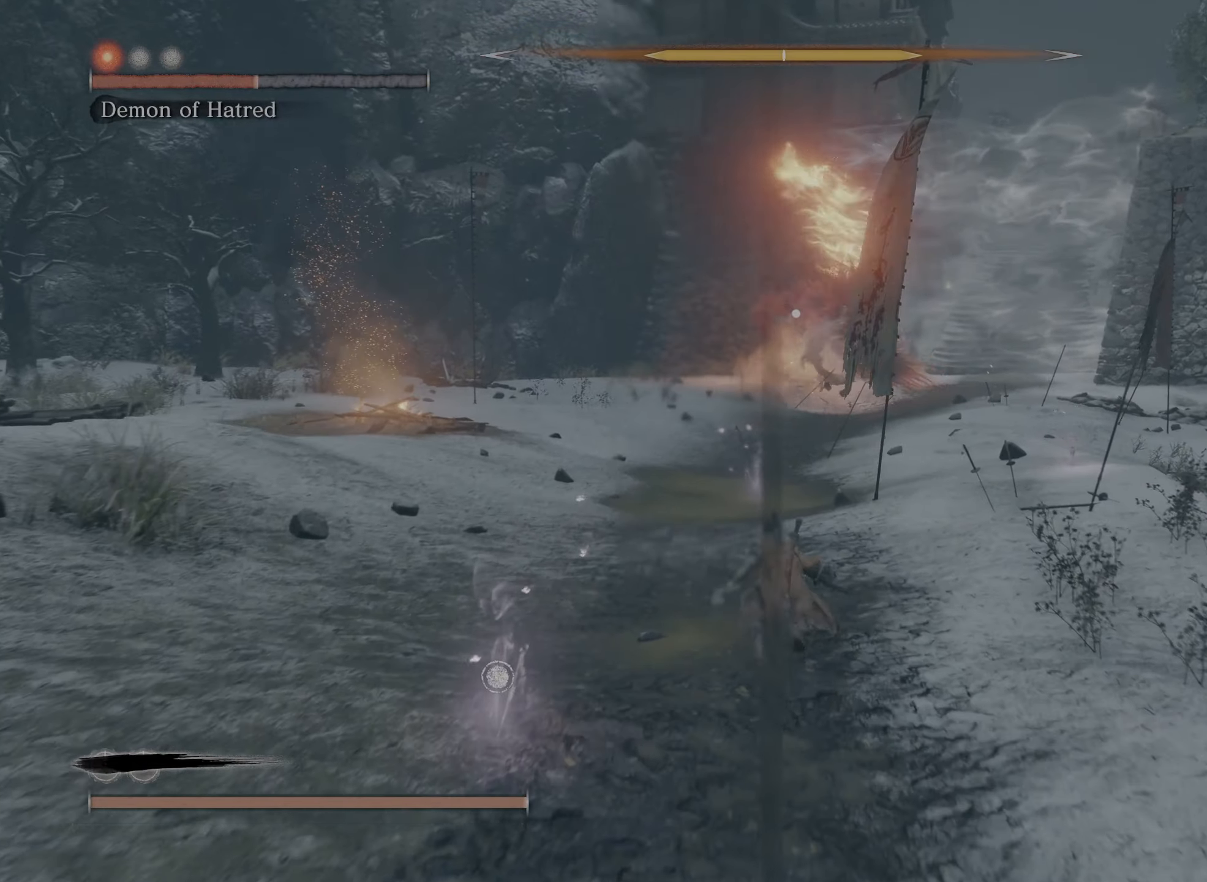
{"buttons": ["A", "L2"], "left_stick": "up-left", "right_stick": "center", "events": [[450, "A", "down"]]}
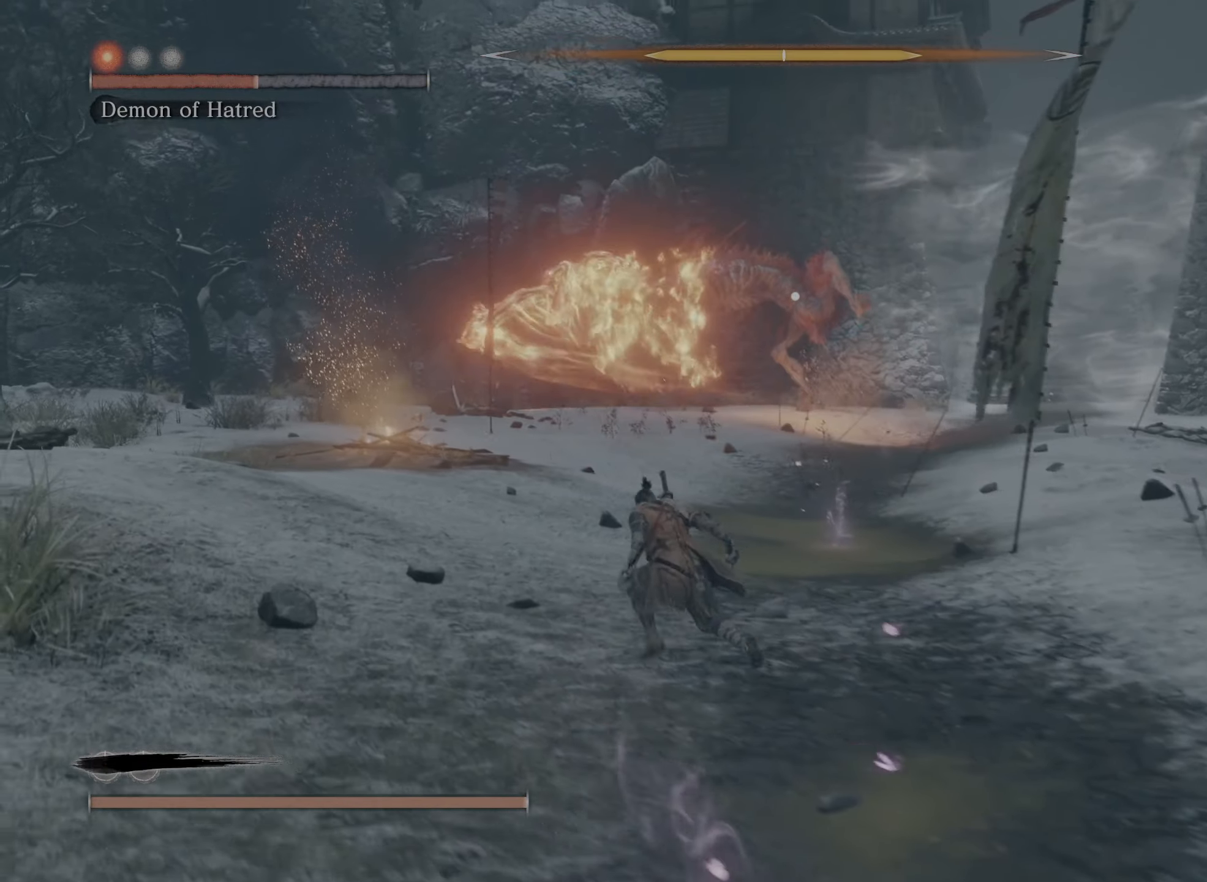
{"buttons": ["A", "L2"], "left_stick": "left", "right_stick": "center", "events": [[150, "left_stick", "left"]]}
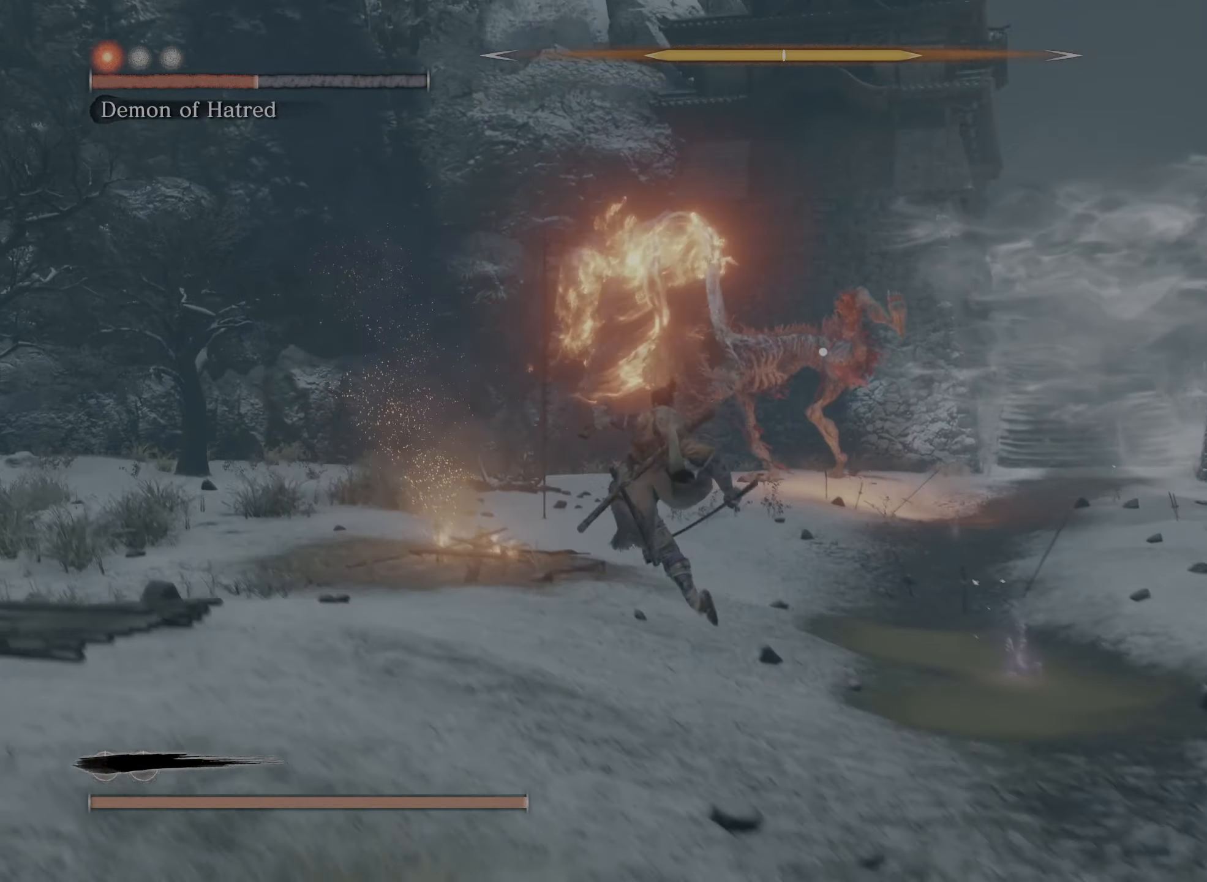
{"buttons": [], "left_stick": "left", "right_stick": "center", "events": [[17, "A", "up"], [150, "L2", "up"]]}
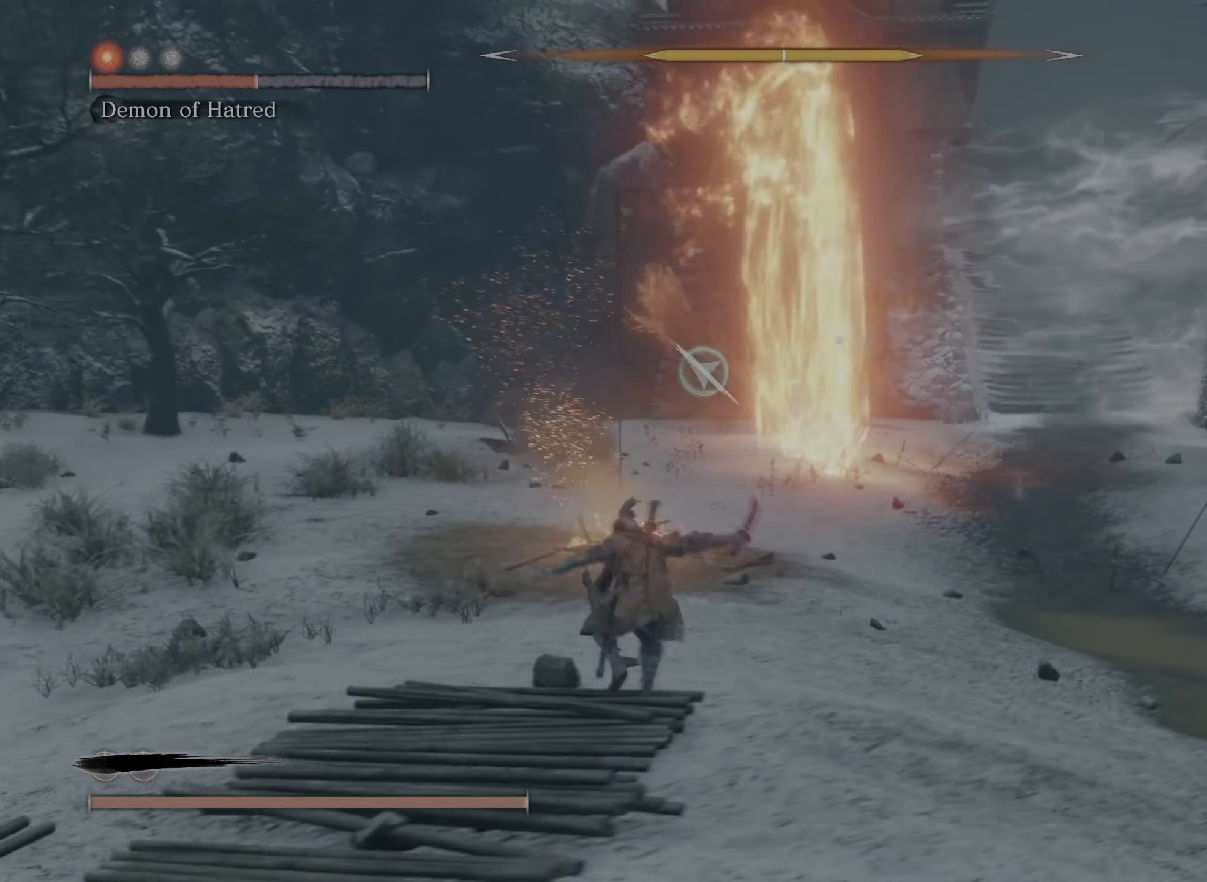
{"buttons": ["A"], "left_stick": "left", "right_stick": "center", "events": [[67, "A", "down"], [83, "A", "up"], [183, "A", "down"], [233, "A", "up"], [283, "A", "down"], [400, "A", "up"], [450, "A", "down"]]}
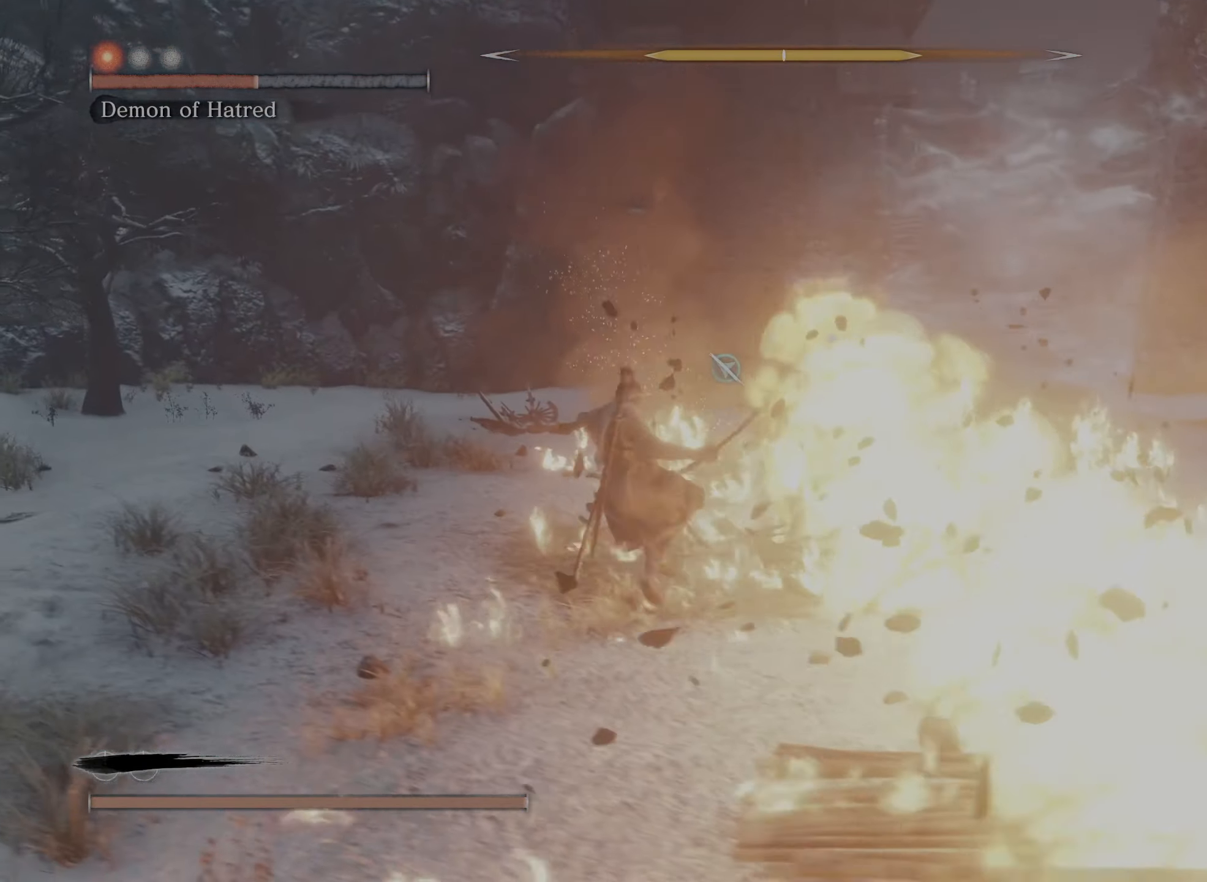
{"buttons": [], "left_stick": "left", "right_stick": "center", "events": [[17, "A", "up"]]}
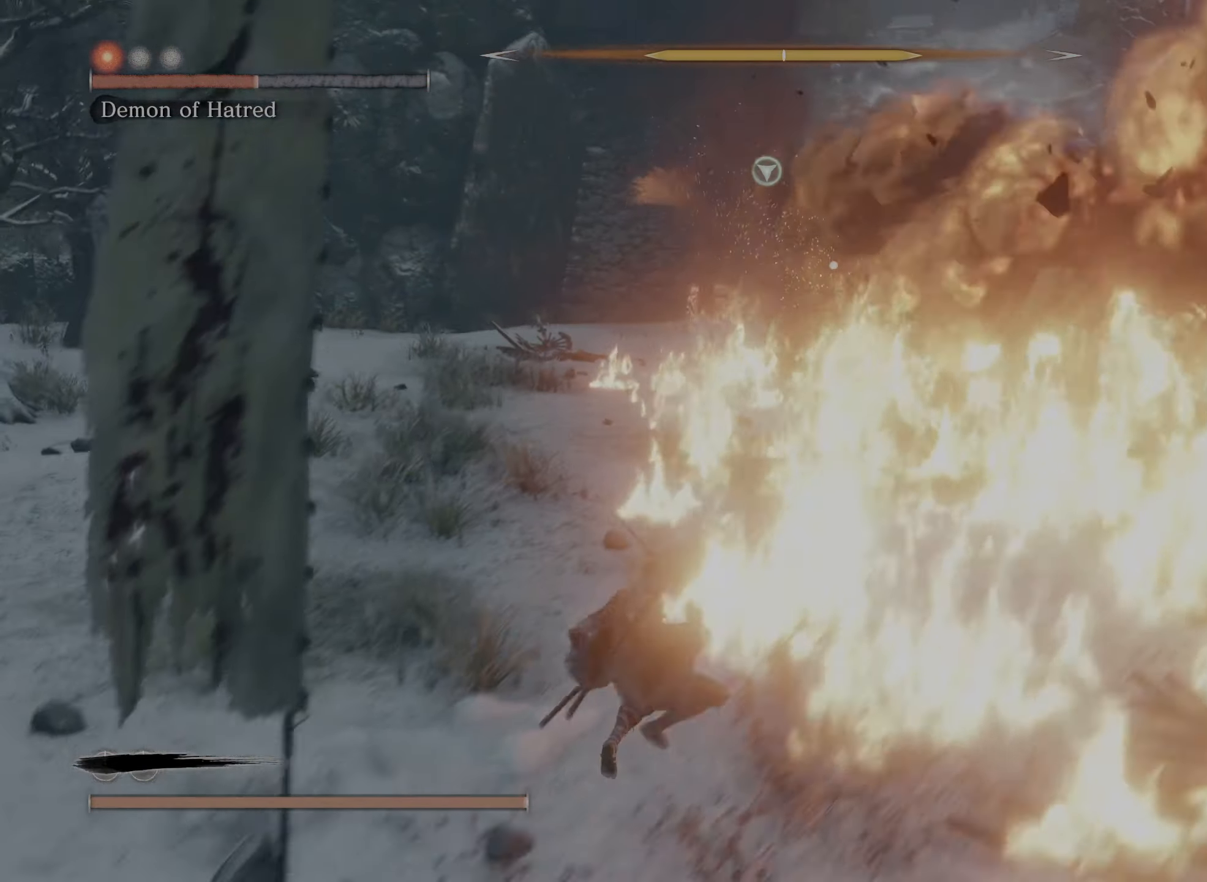
{"buttons": ["L2"], "left_stick": "left", "right_stick": "center", "events": [[267, "L2", "down"]]}
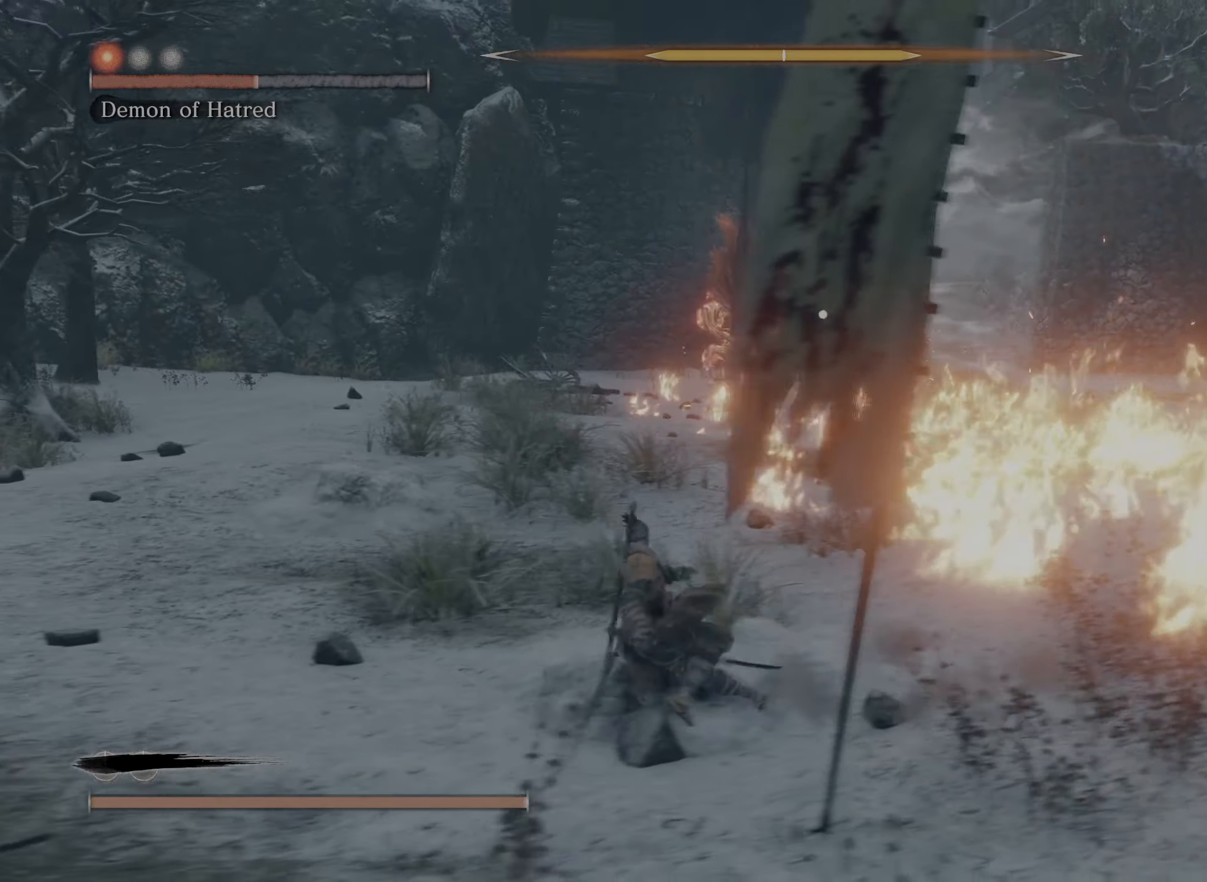
{"buttons": ["L2"], "left_stick": "up-left", "right_stick": "center", "events": [[150, "left_stick", "up-left"]]}
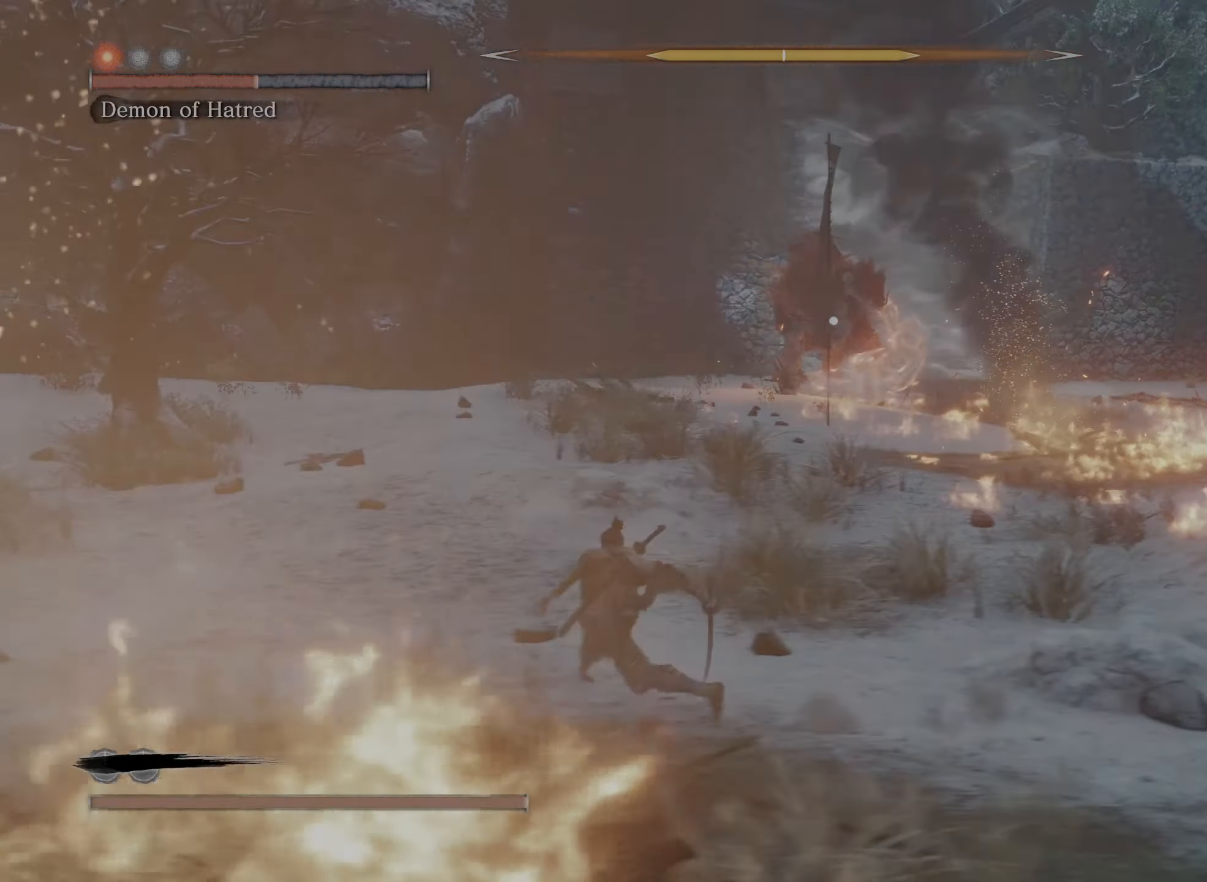
{"buttons": ["L2"], "left_stick": "up", "right_stick": "center", "events": [[67, "left_stick", "up"]]}
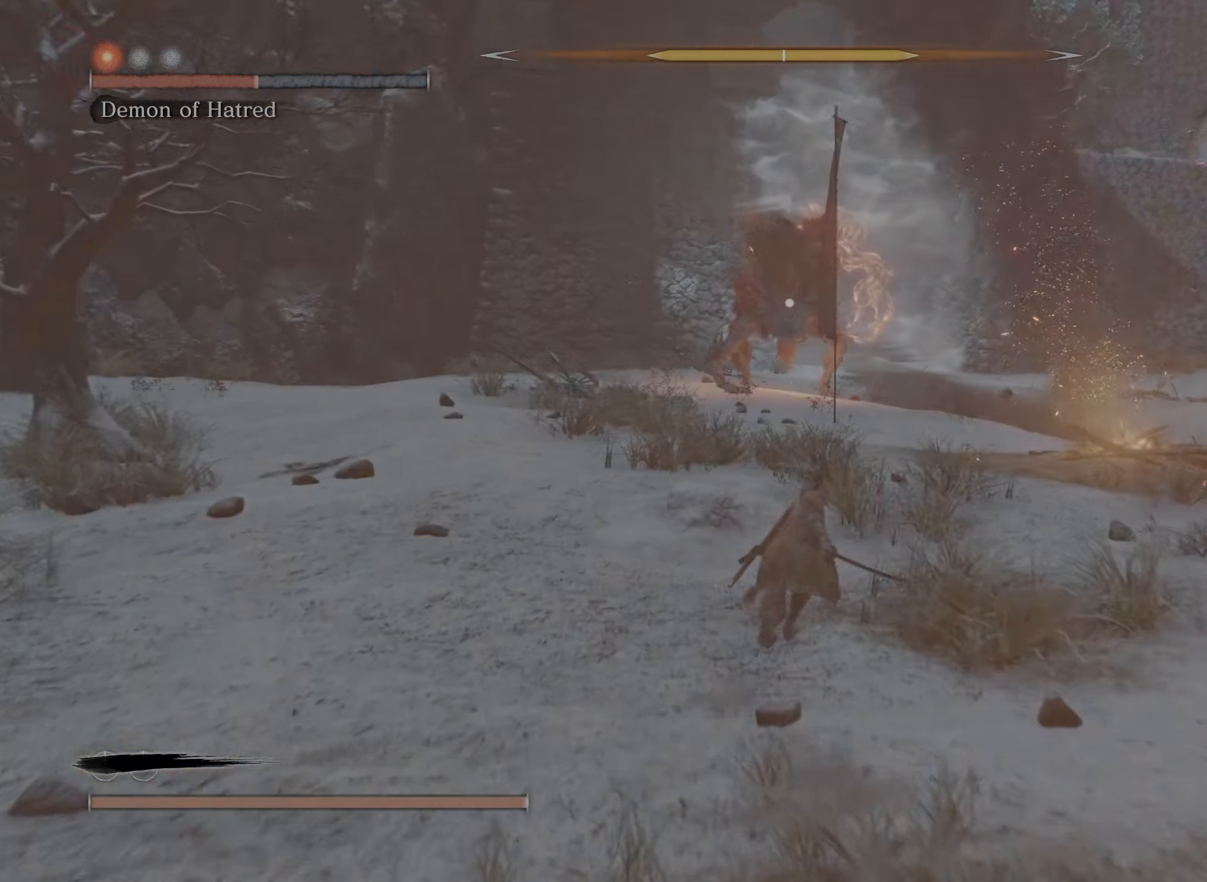
{"buttons": ["L2"], "left_stick": "up-left", "right_stick": "center", "events": [[267, "left_stick", "up-left"]]}
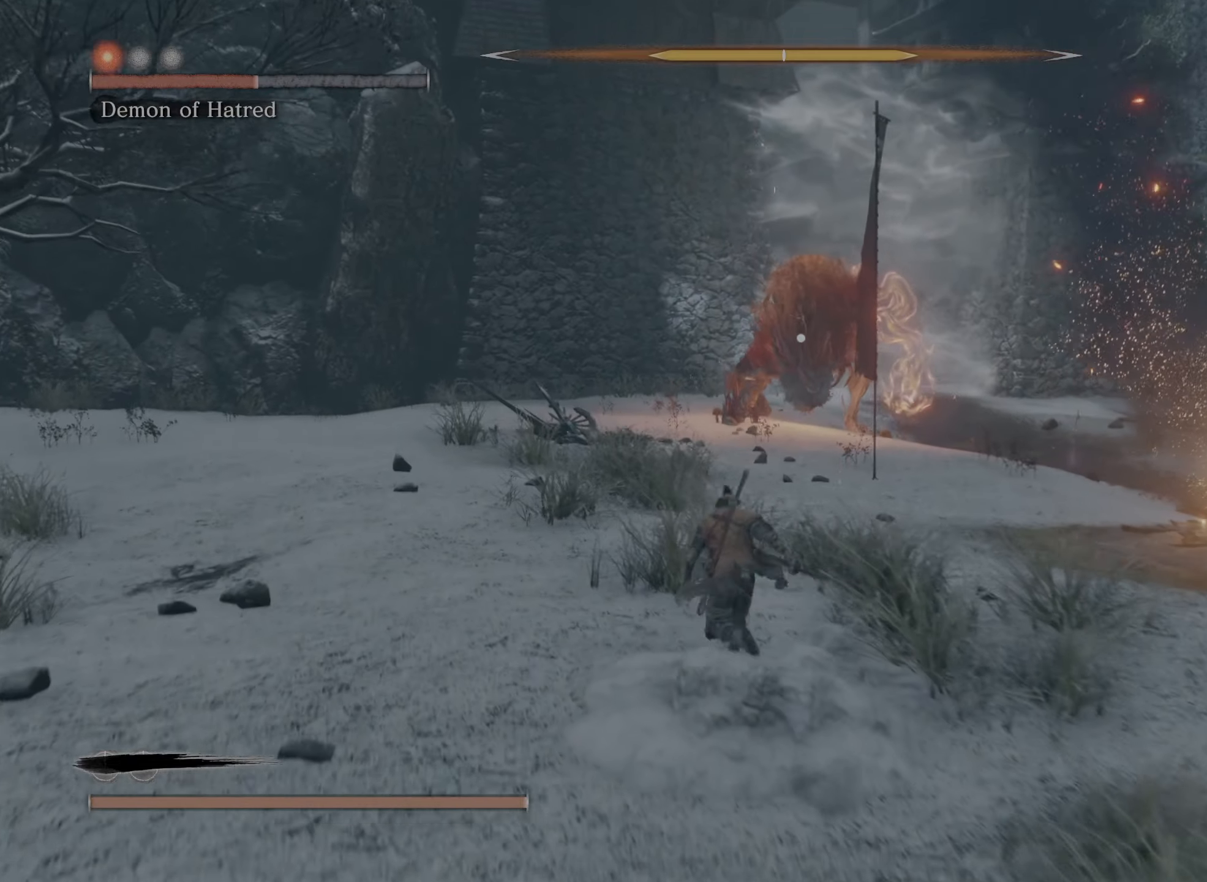
{"buttons": ["L2"], "left_stick": "up", "right_stick": "center", "events": [[17, "left_stick", "up"]]}
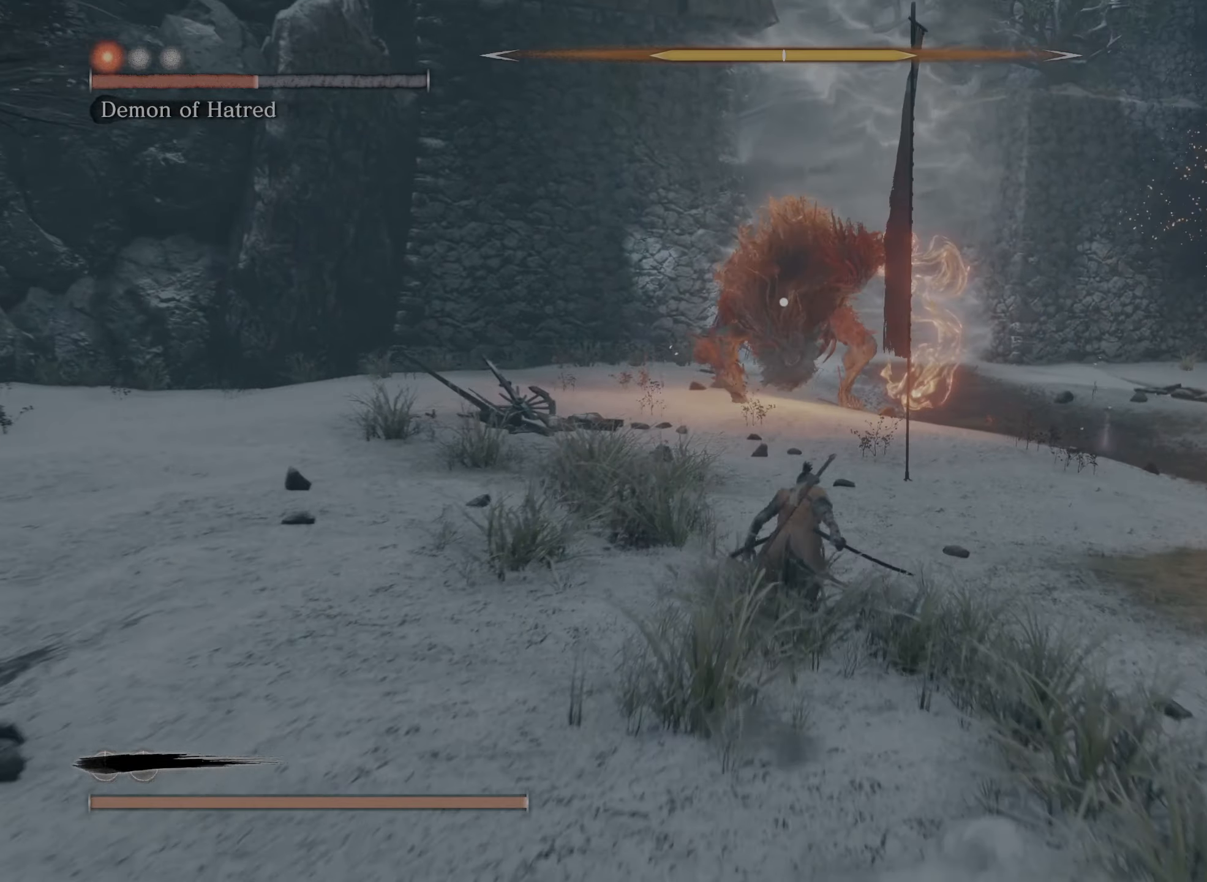
{"buttons": ["L2"], "left_stick": "up", "right_stick": "center", "events": []}
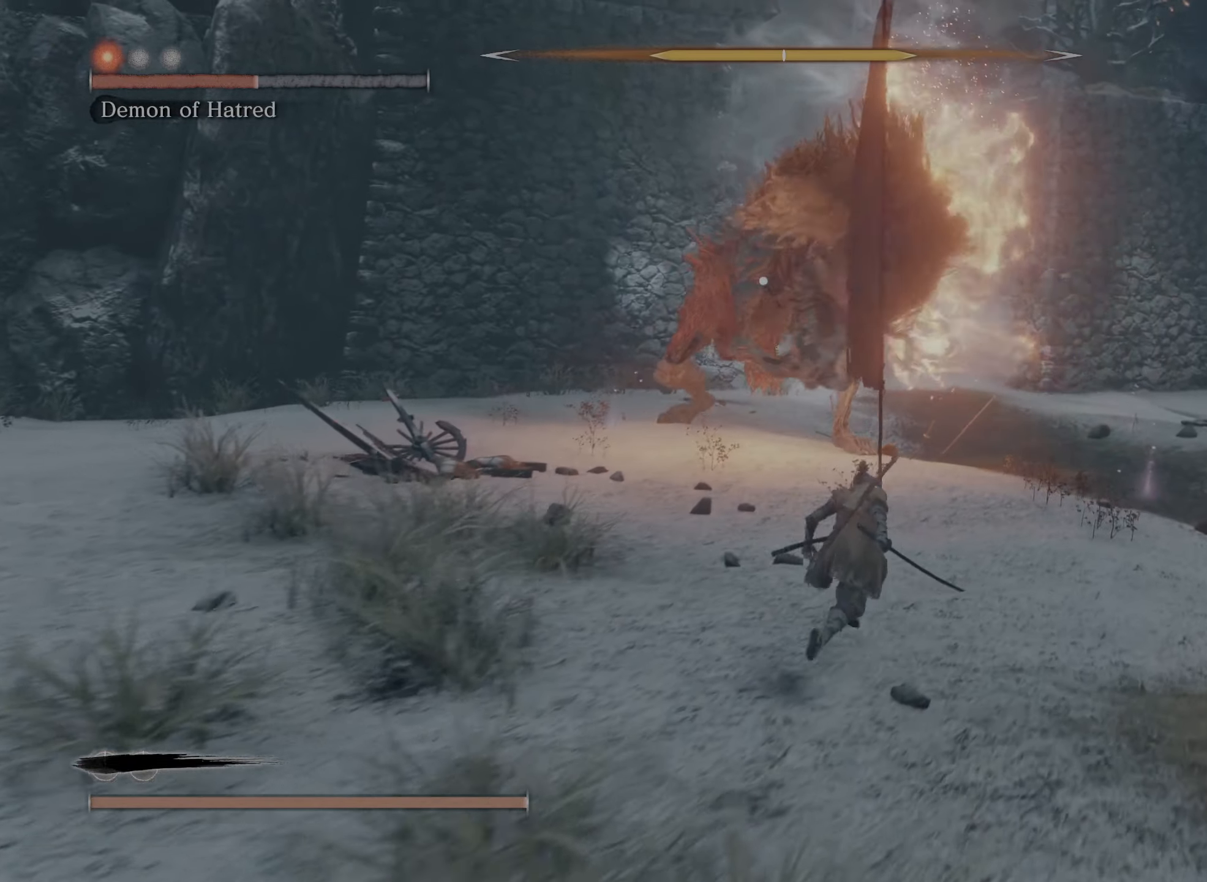
{"buttons": ["R2"], "left_stick": "up", "right_stick": "center", "events": [[350, "R2", "down"], [417, "L2", "up"]]}
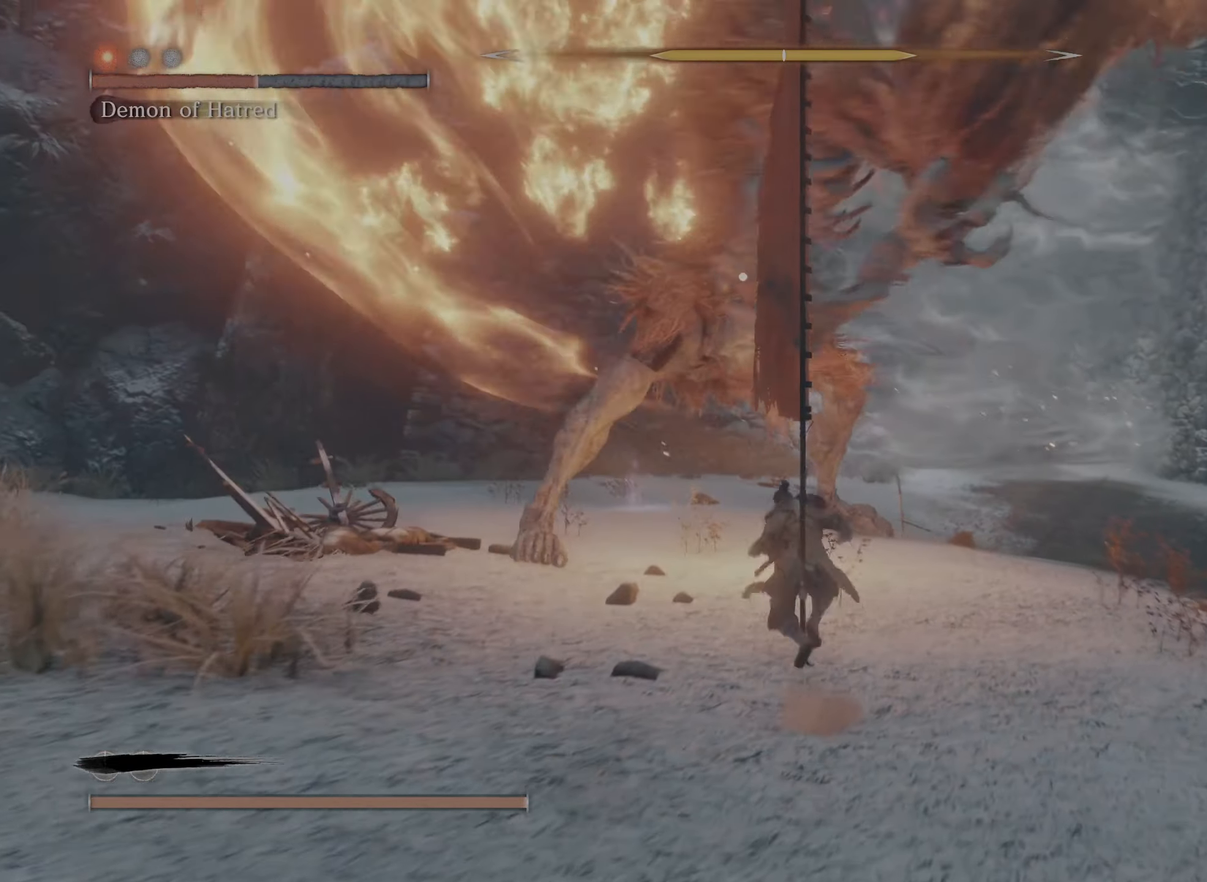
{"buttons": ["R2"], "left_stick": "up", "right_stick": "center", "events": []}
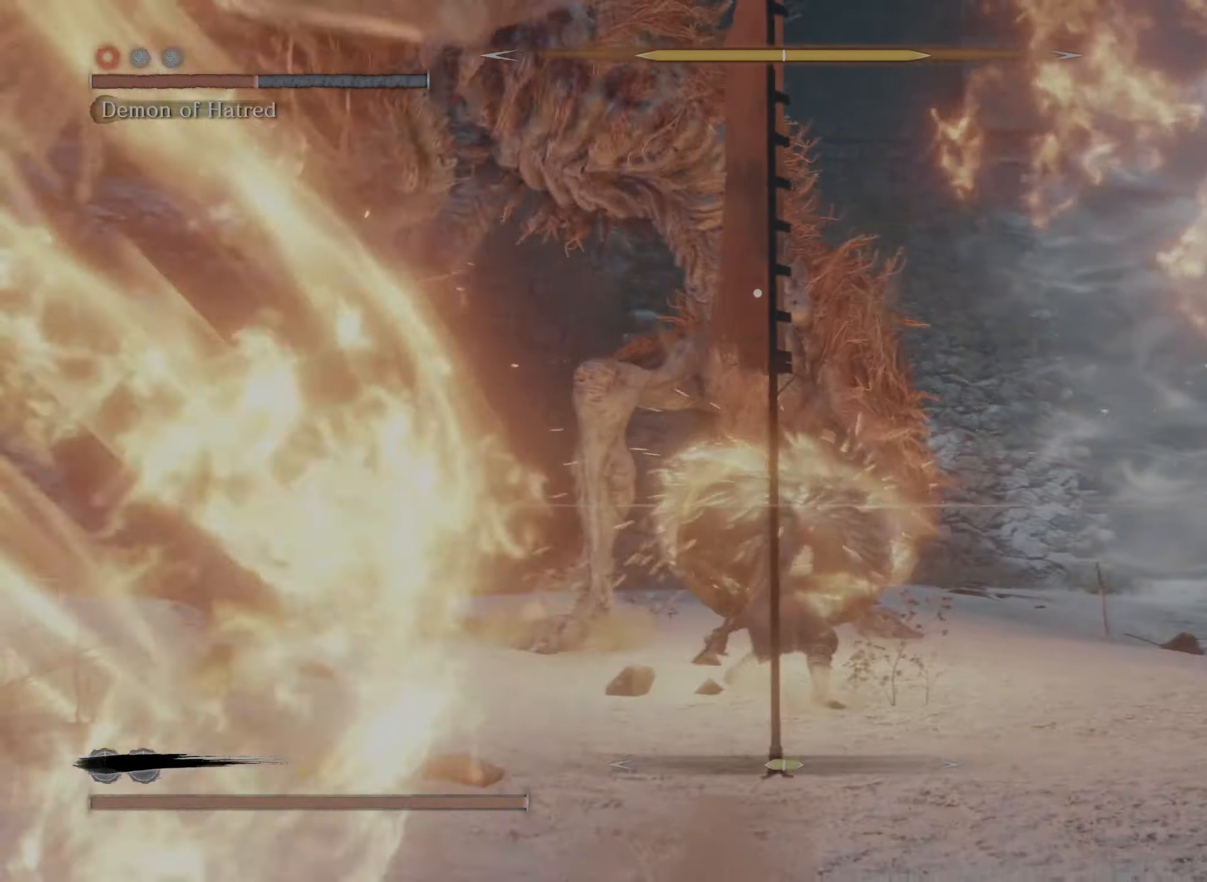
{"buttons": ["R2"], "left_stick": "up", "right_stick": "center", "events": []}
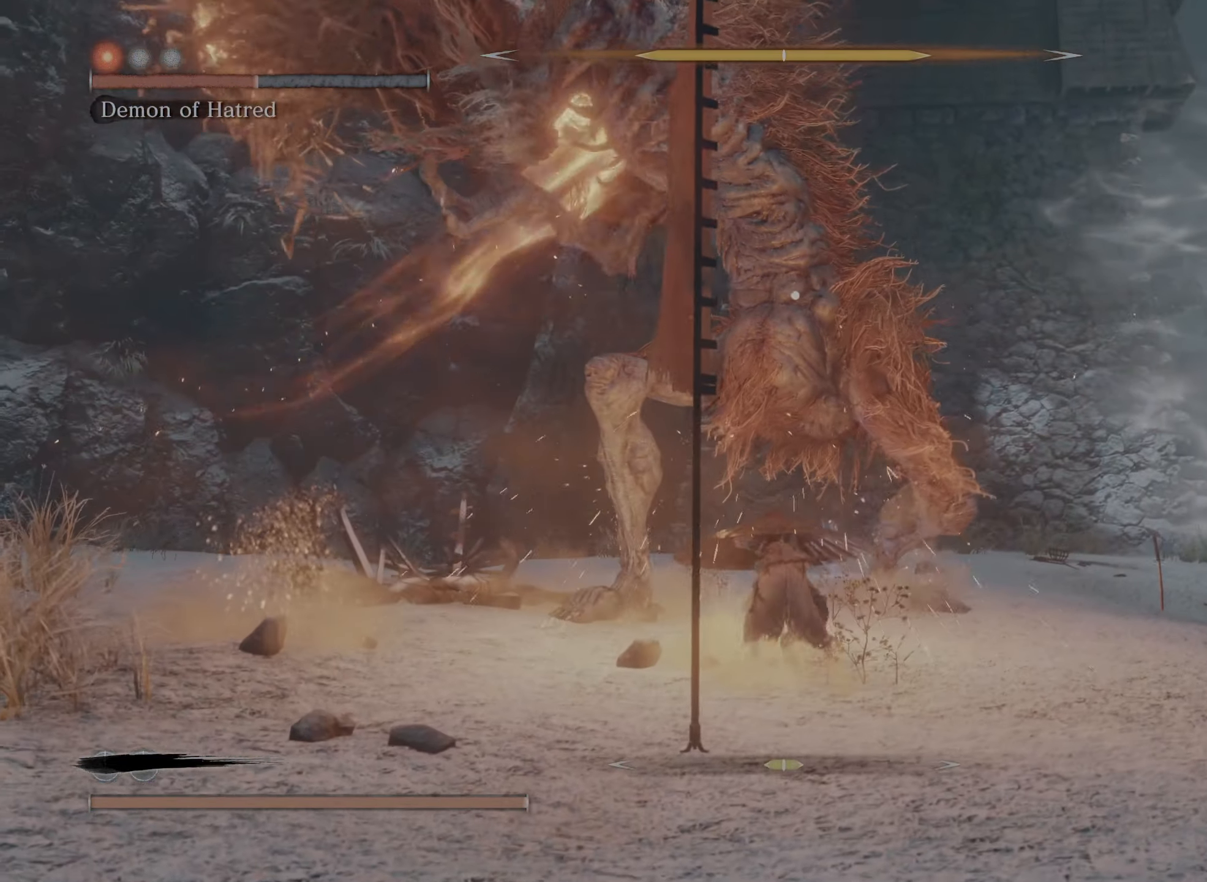
{"buttons": ["R2"], "left_stick": "up", "right_stick": "center", "events": []}
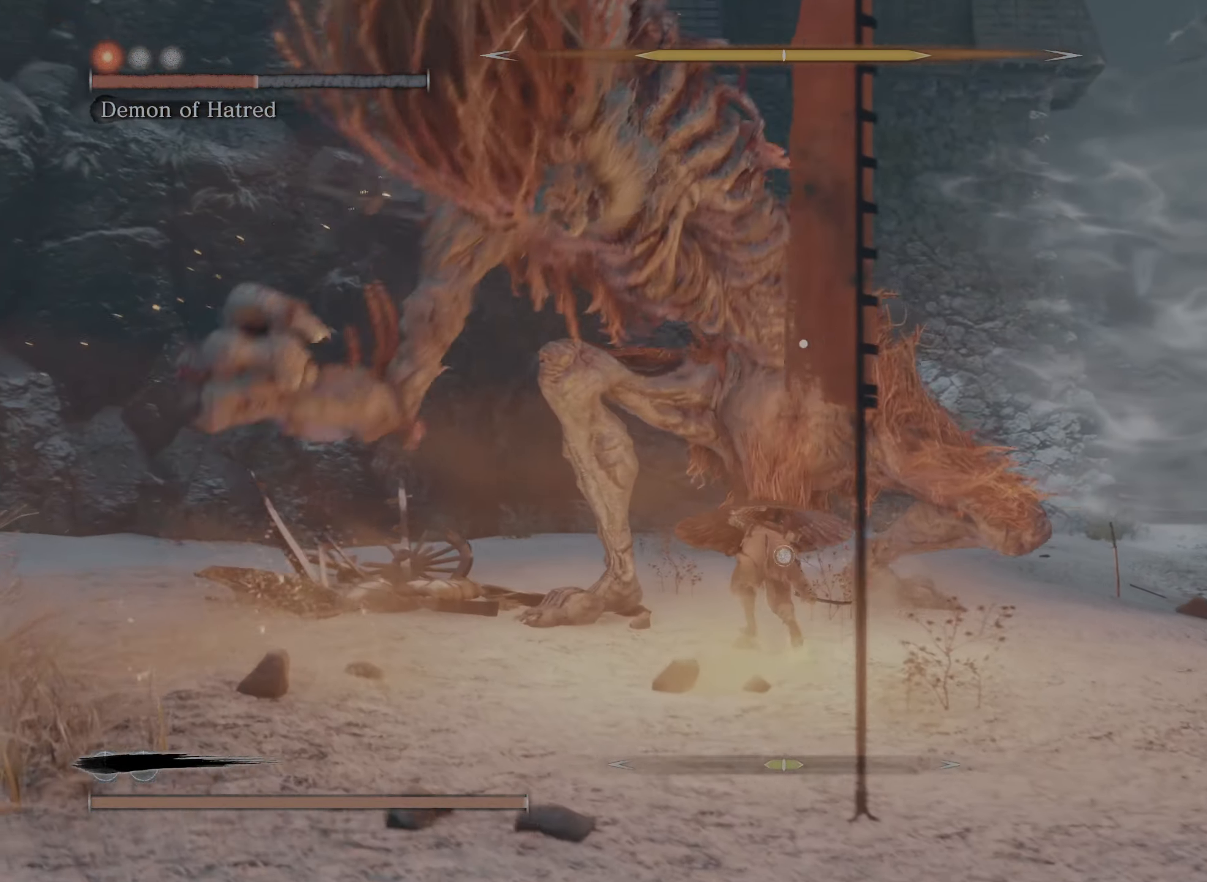
{"buttons": ["R1", "R2"], "left_stick": "up", "right_stick": "center", "events": [[500, "R1", "down"]]}
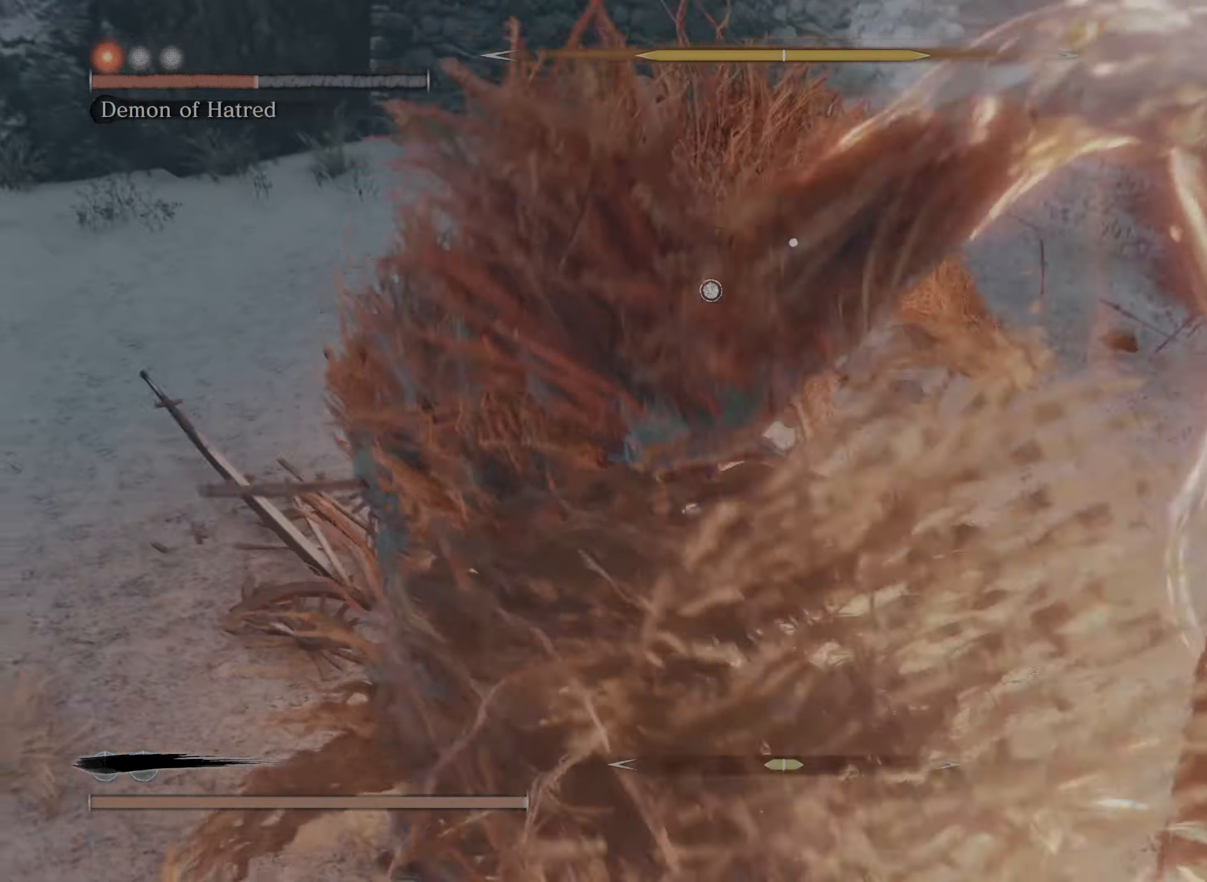
{"buttons": ["R2"], "left_stick": "up", "right_stick": "center", "events": [[167, "R1", "up"], [217, "R1", "down"], [317, "R1", "up"], [384, "R1", "down"], [500, "R1", "up"]]}
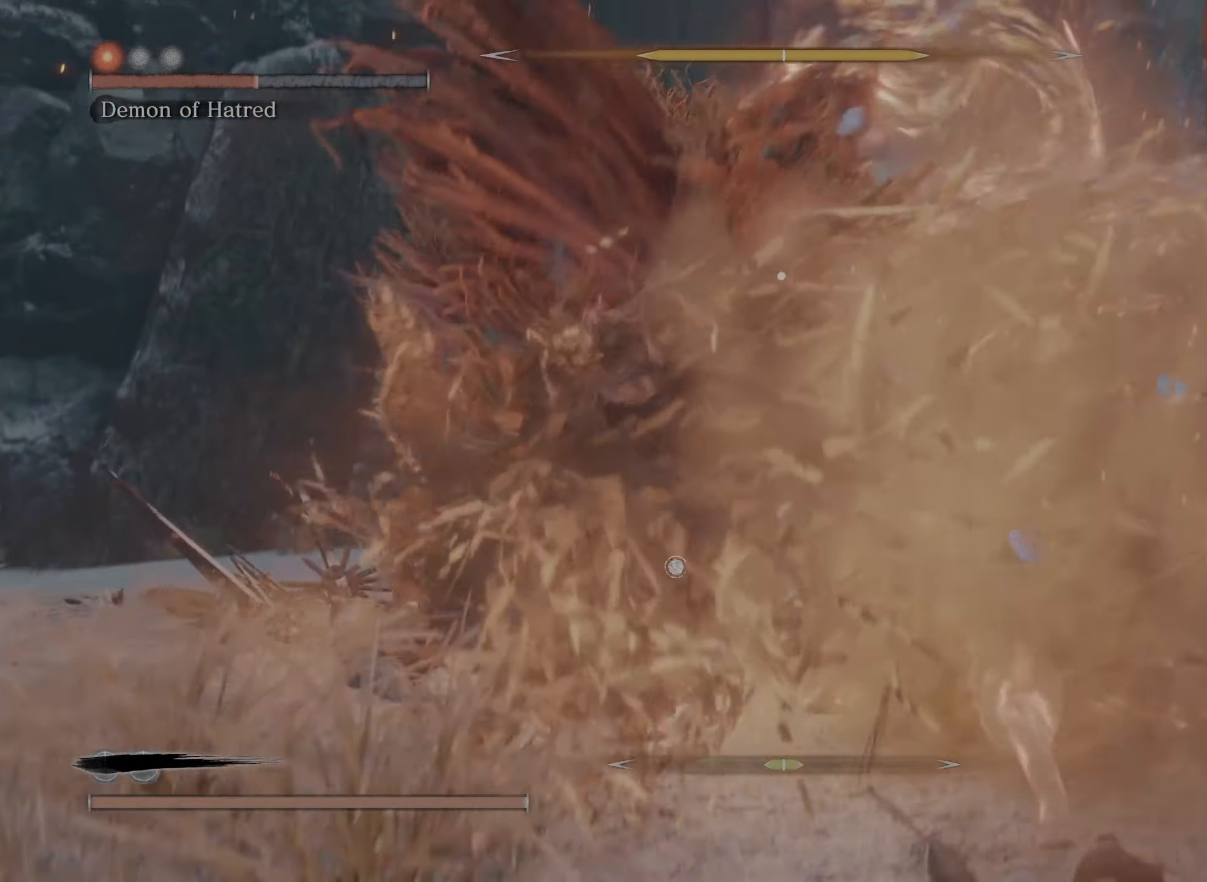
{"buttons": ["R1", "R2"], "left_stick": "up", "right_stick": "center", "events": [[50, "R1", "down"], [184, "R1", "up"], [217, "R1", "down"], [334, "R1", "up"], [400, "R1", "down"]]}
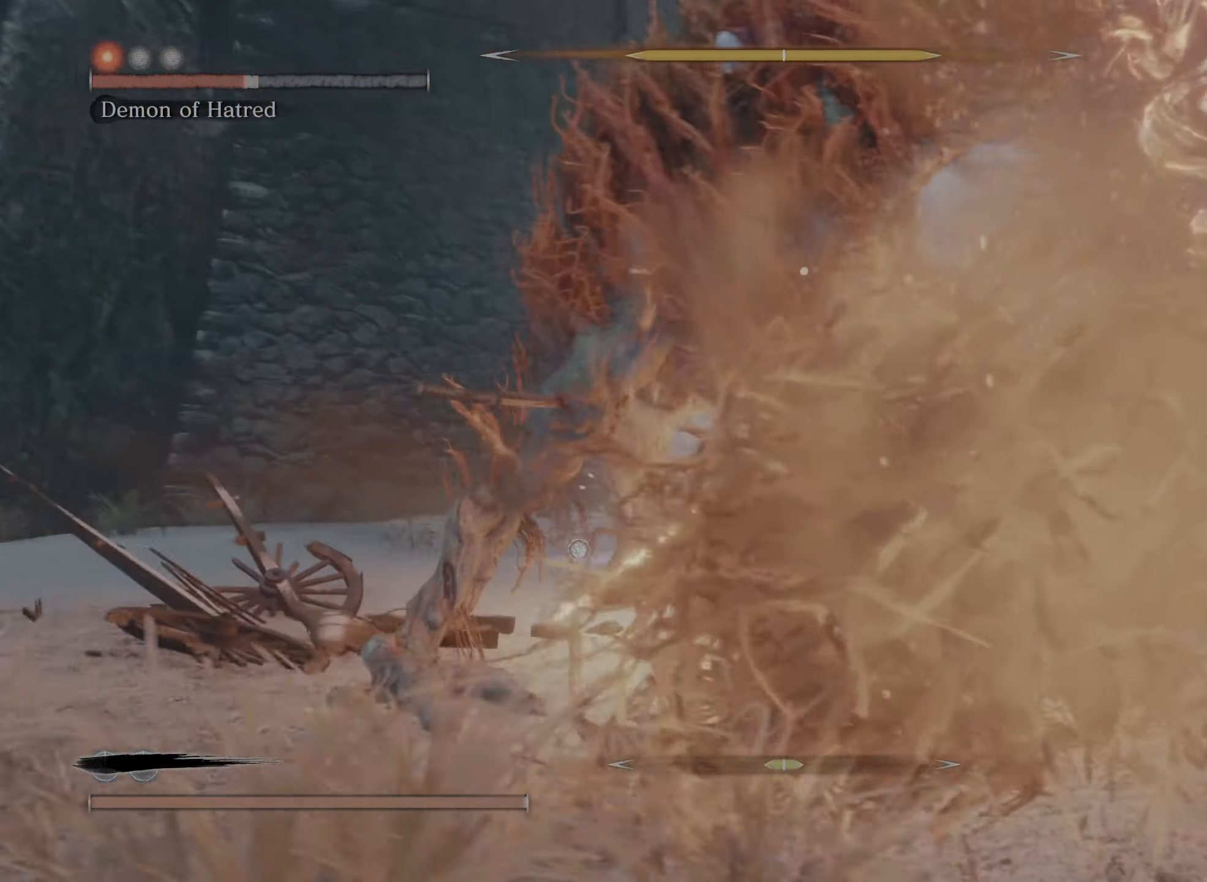
{"buttons": ["R1"], "left_stick": "up", "right_stick": "center", "events": [[34, "R1", "up"], [100, "R1", "down"], [100, "R2", "up"], [233, "R1", "up"], [283, "R1", "down"], [400, "R1", "up"], [466, "R1", "down"]]}
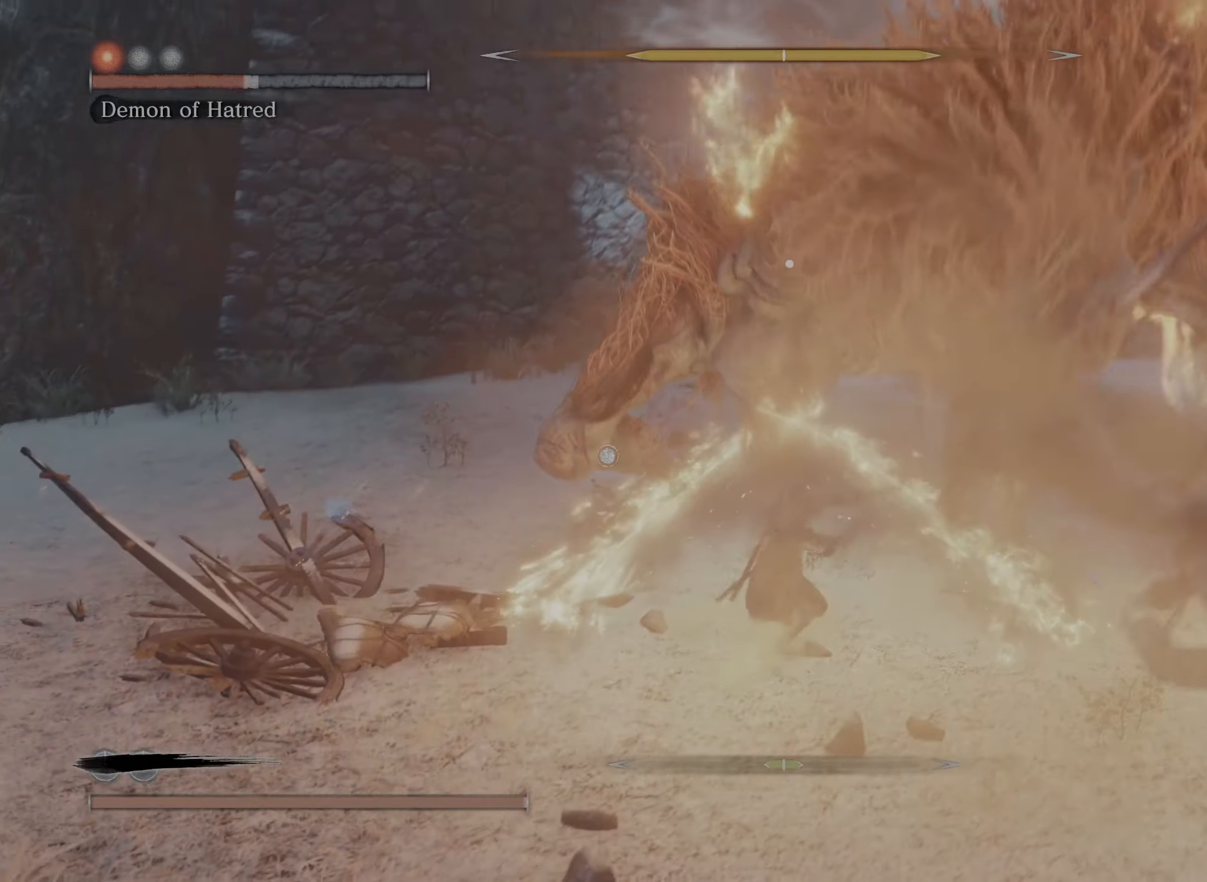
{"buttons": ["R1"], "left_stick": "up", "right_stick": "center", "events": [[66, "R1", "up"], [133, "R1", "down"], [250, "R1", "up"], [300, "R1", "down"], [416, "R1", "up"], [466, "R1", "down"]]}
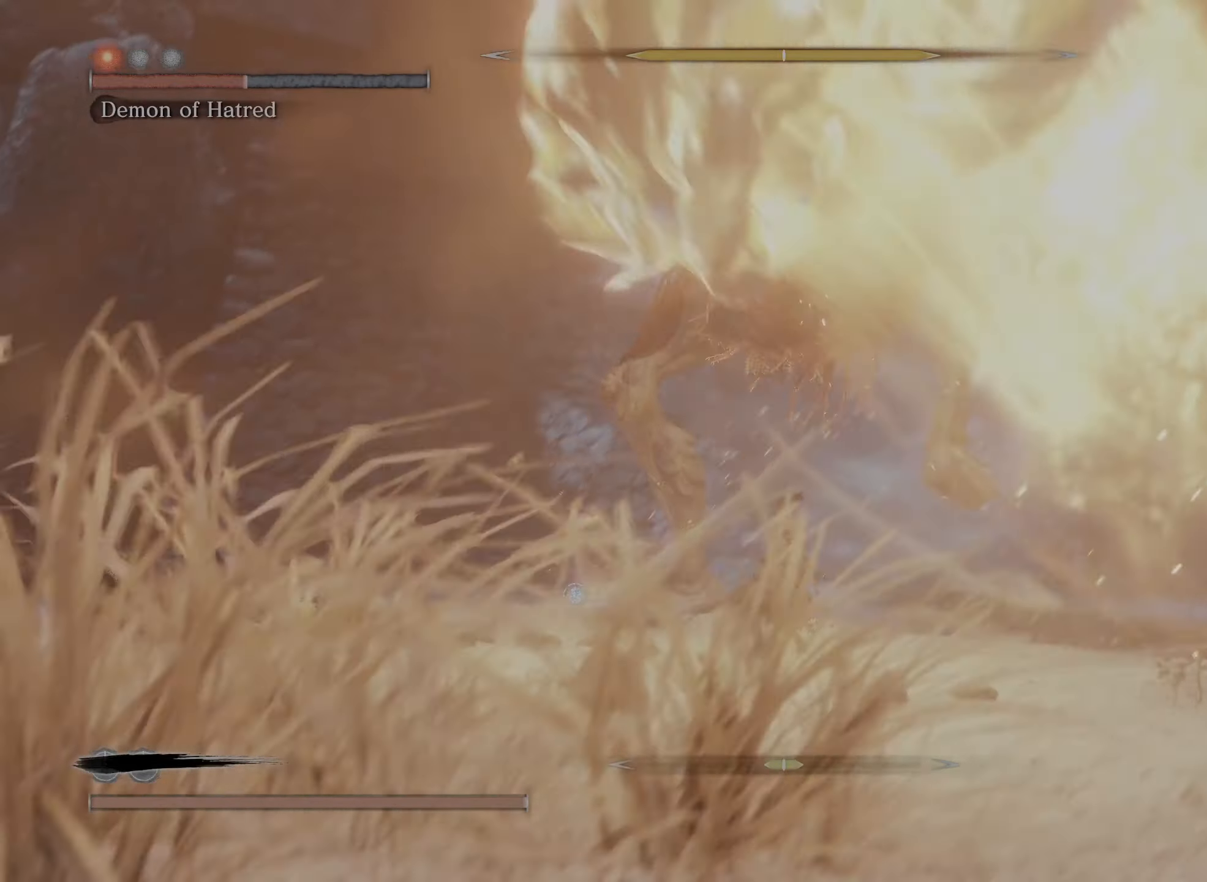
{"buttons": ["R1"], "left_stick": "up", "right_stick": "center", "events": [[100, "R1", "up"], [150, "R1", "down"], [283, "R1", "up"], [333, "R1", "down"], [450, "R1", "up"], [500, "R1", "down"]]}